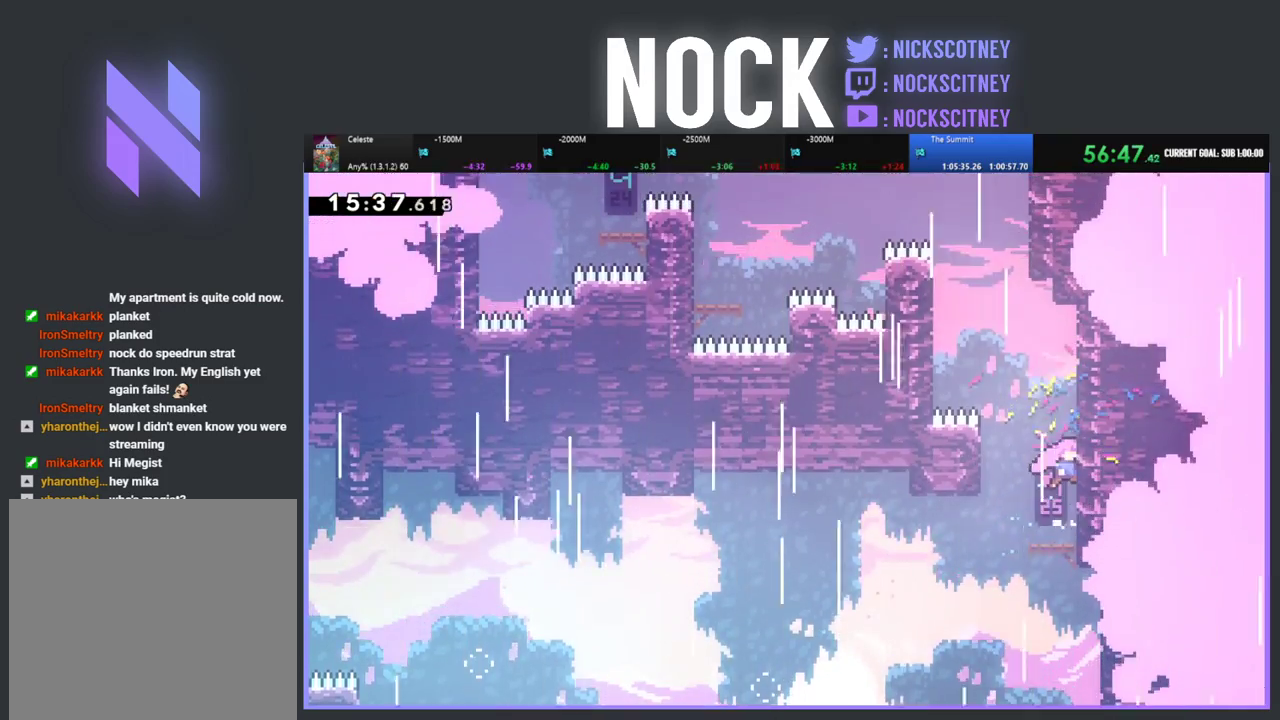
Gameplay with a controller (PlayStation layout); each line is a JSON object with the inputs held at the frame after it. "events" lists button and stick changes between this image and that frame as [ms after this image, input, new state], when the widget could be followed in between. Not read: R3 right_stick.
{"buttons": ["R2", "DPAD_UP"], "left_stick": "center", "events": [[33, "CROSS", "down"], [217, "CROSS", "up"], [483, "DPAD_RIGHT", "up"]]}
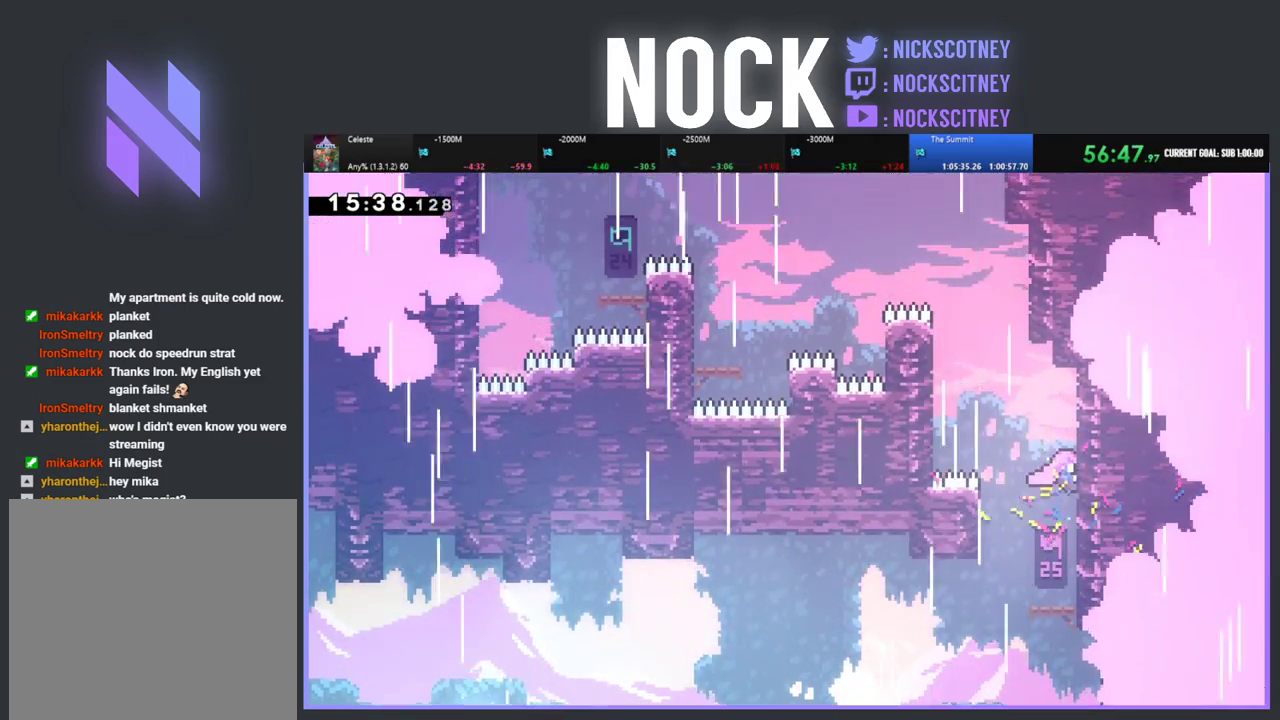
{"buttons": ["CROSS", "R2", "DPAD_UP", "DPAD_LEFT"], "left_stick": "center", "events": [[167, "DPAD_LEFT", "down"], [283, "CROSS", "down"]]}
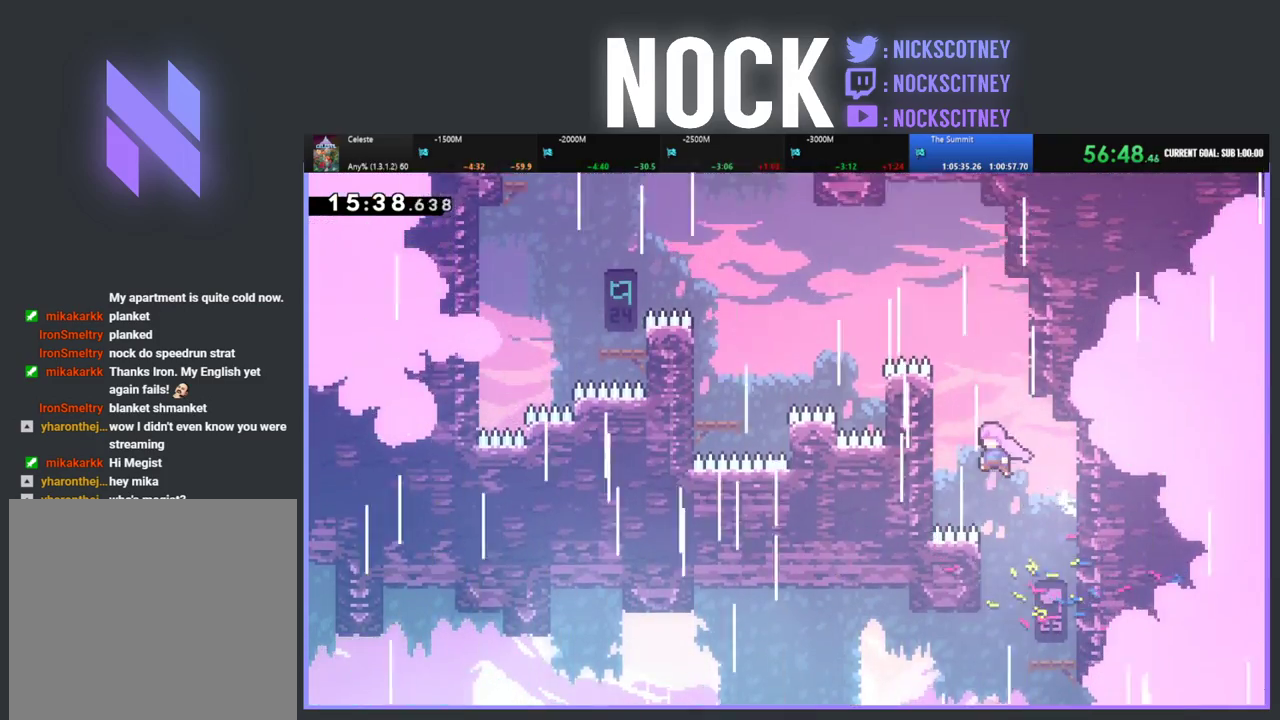
{"buttons": ["R2", "DPAD_UP", "DPAD_LEFT"], "left_stick": "center", "events": [[317, "CROSS", "up"]]}
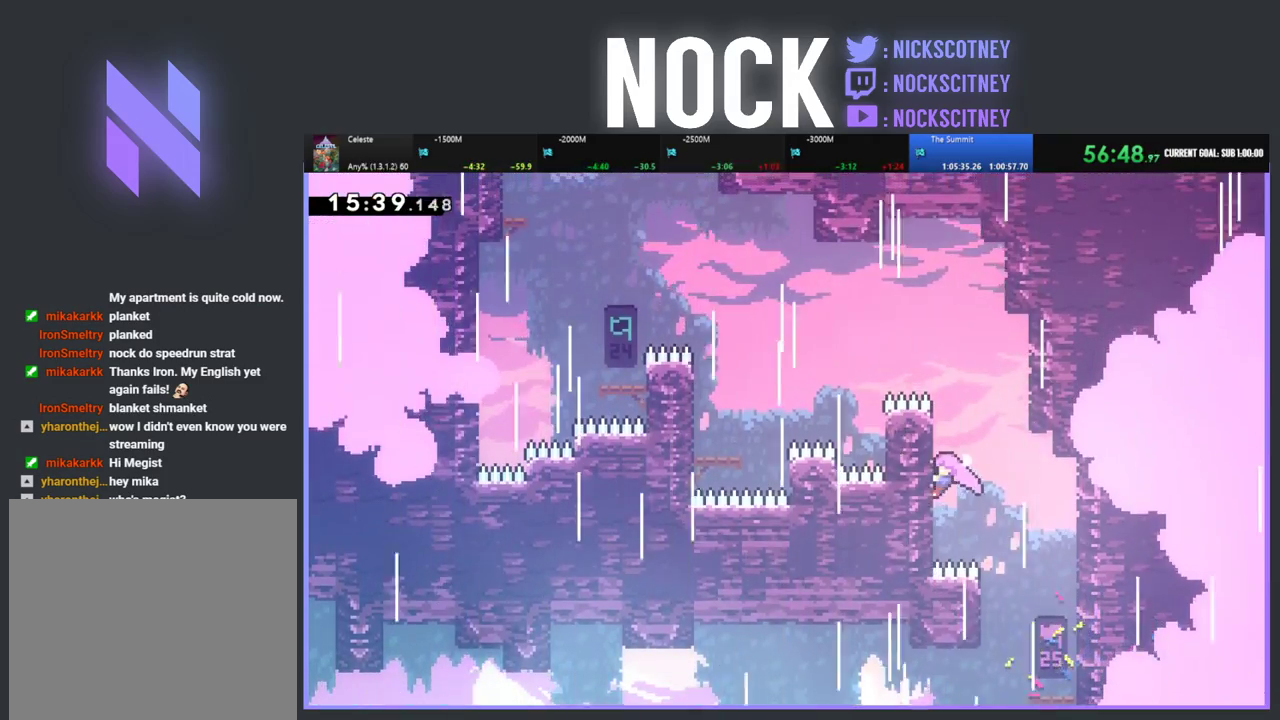
{"buttons": ["R2", "DPAD_UP", "DPAD_LEFT"], "left_stick": "center", "events": []}
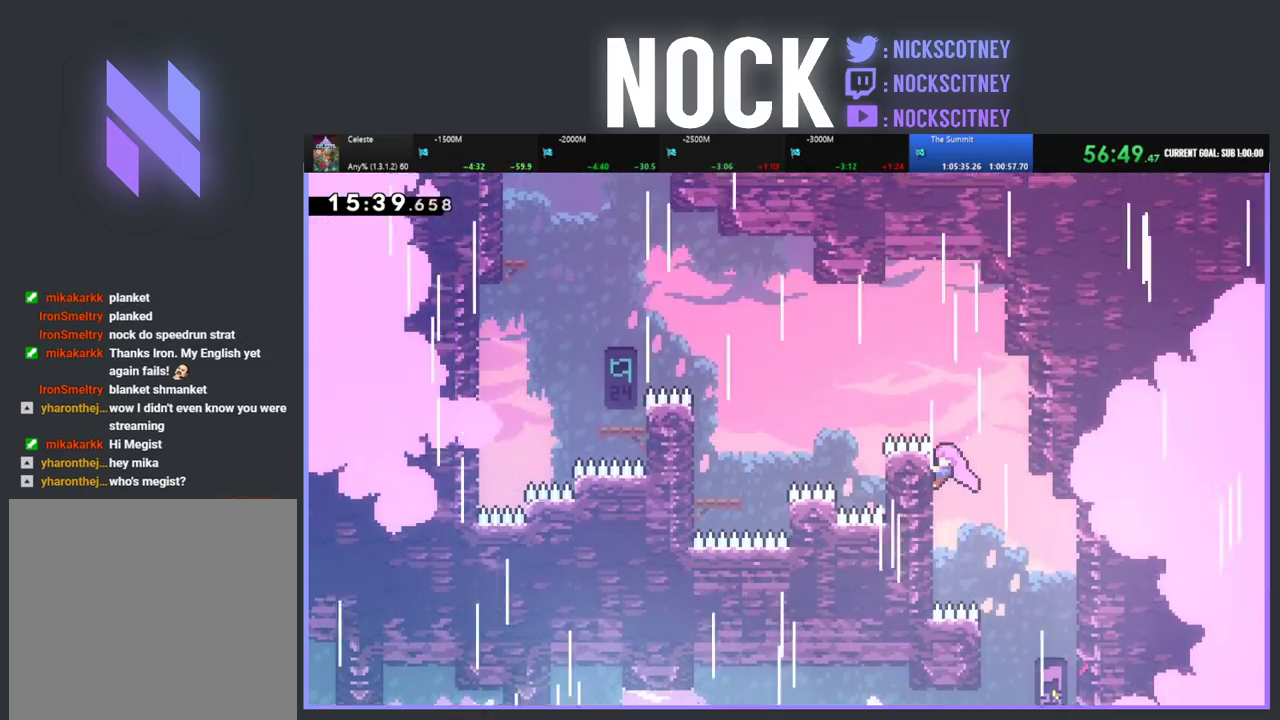
{"buttons": ["CROSS", "R2", "DPAD_UP", "DPAD_LEFT"], "left_stick": "center", "events": [[167, "CROSS", "down"]]}
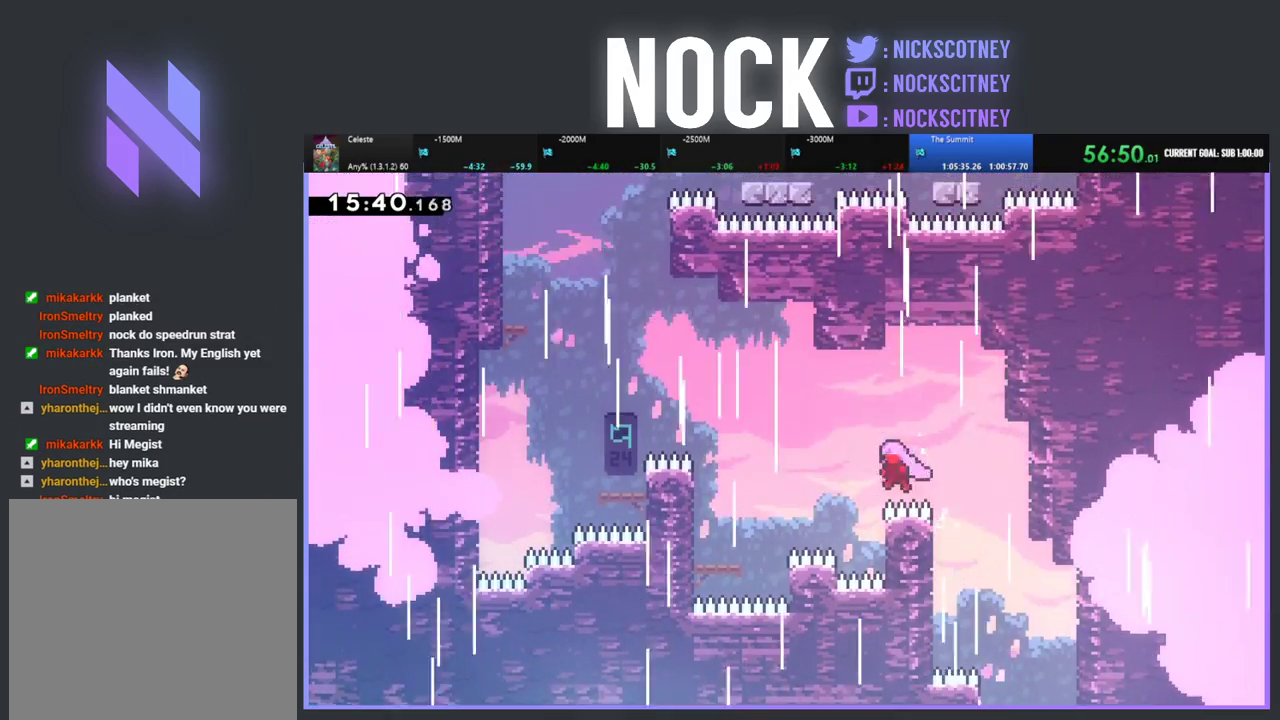
{"buttons": ["CIRCLE", "R2", "DPAD_UP", "DPAD_LEFT"], "left_stick": "center", "events": [[17, "CROSS", "up"], [67, "CIRCLE", "down"], [317, "CIRCLE", "up"], [467, "CIRCLE", "down"]]}
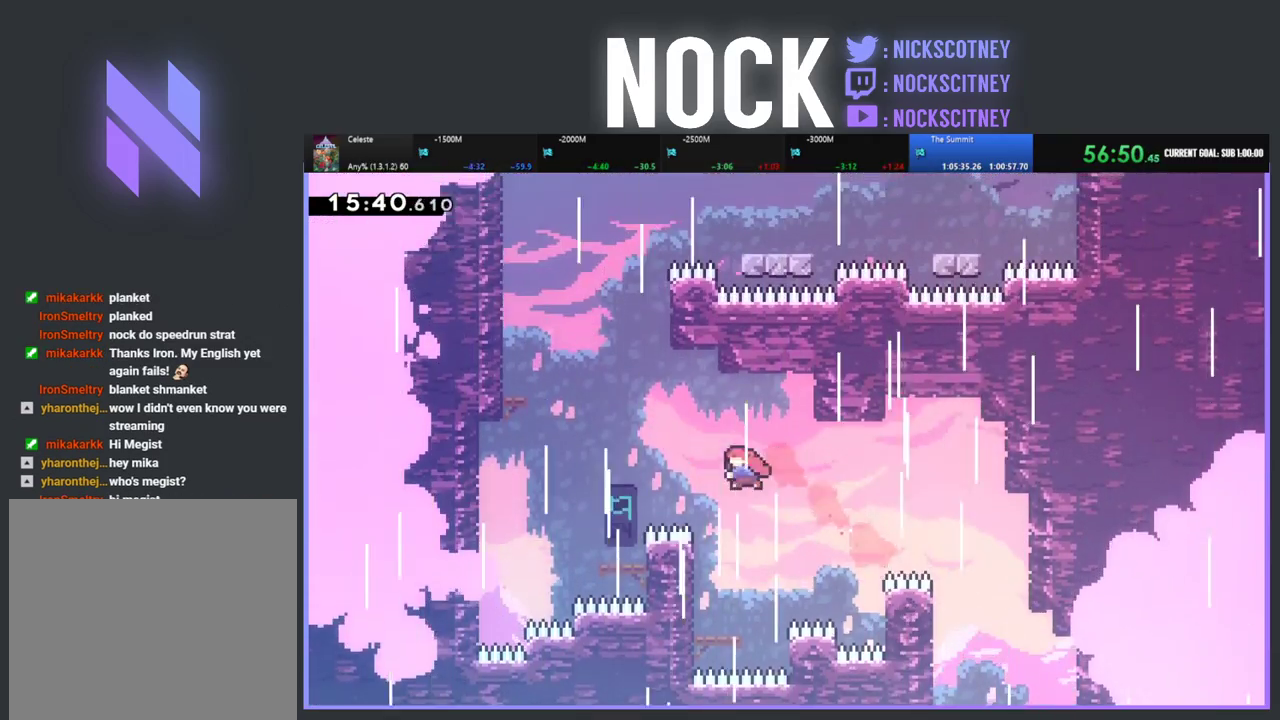
{"buttons": [], "left_stick": "center", "events": [[183, "CIRCLE", "up"], [233, "R2", "up"], [317, "DPAD_UP", "up"], [333, "DPAD_LEFT", "up"]]}
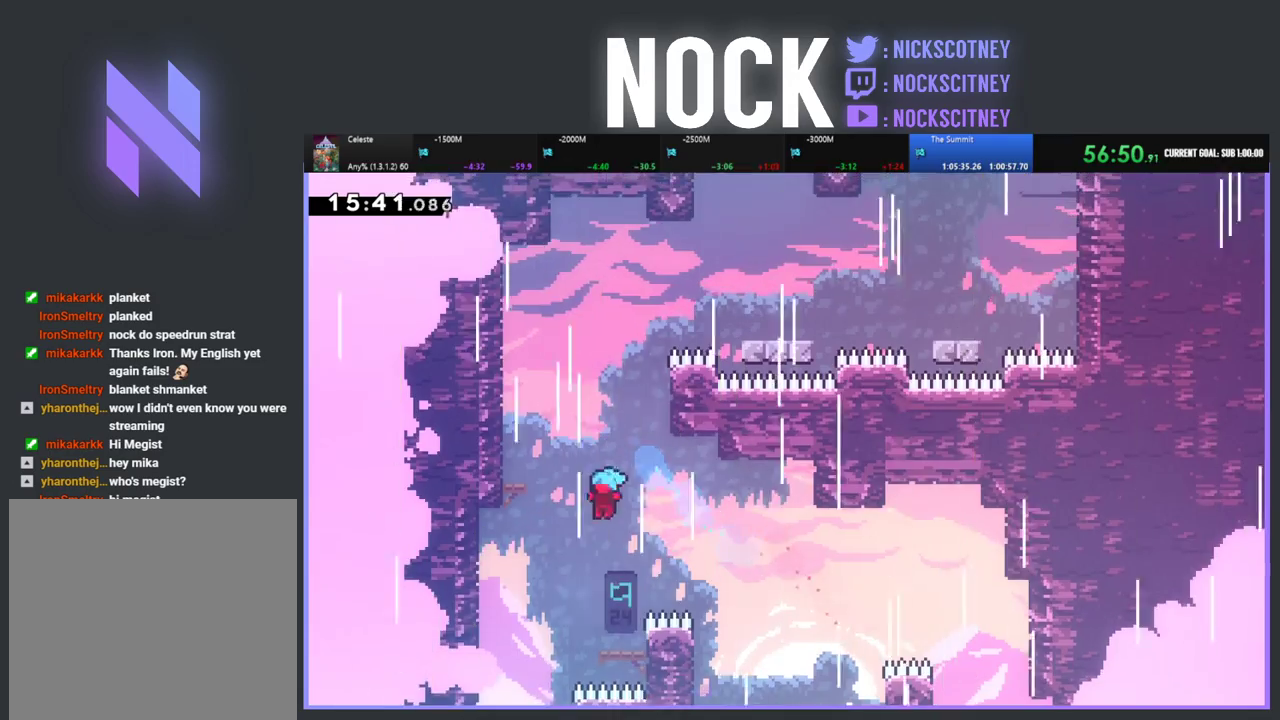
{"buttons": ["CROSS", "R2", "DPAD_UP", "DPAD_LEFT"], "left_stick": "center", "events": [[367, "R2", "down"], [400, "CROSS", "down"], [400, "DPAD_UP", "down"], [433, "DPAD_LEFT", "down"]]}
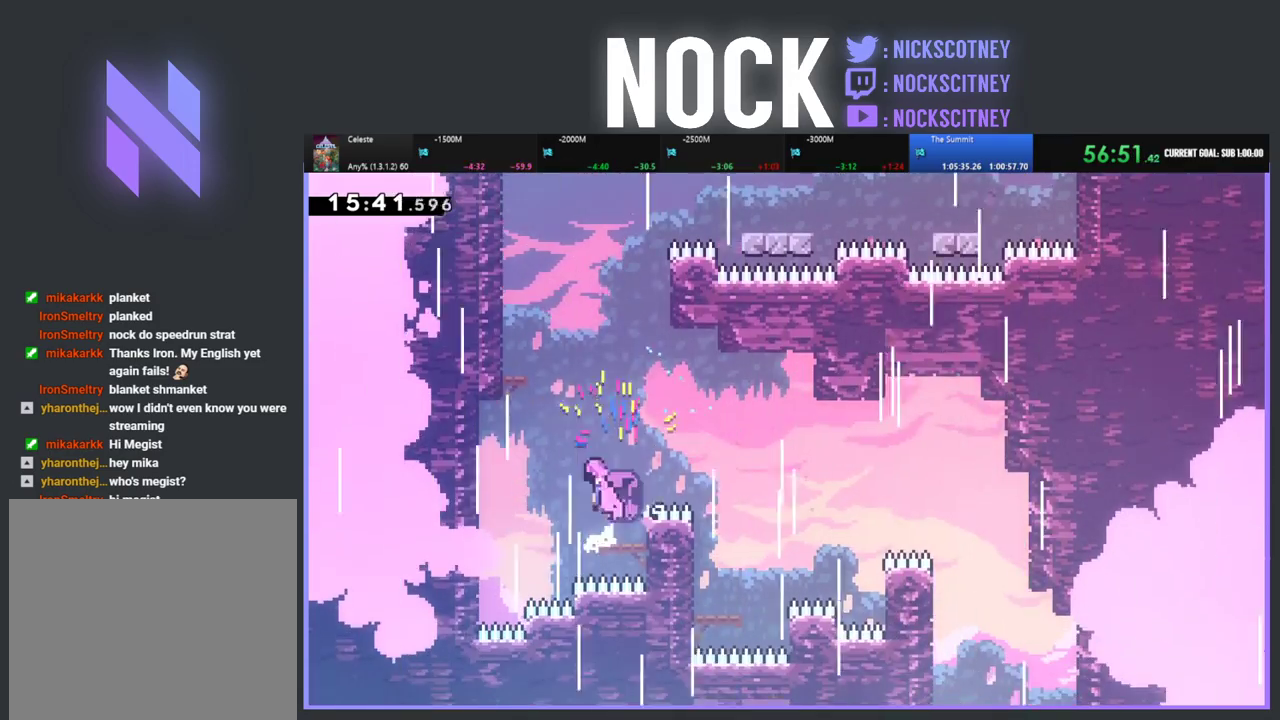
{"buttons": ["CIRCLE", "R2", "DPAD_UP", "DPAD_LEFT"], "left_stick": "center", "events": [[100, "CROSS", "up"], [167, "CIRCLE", "down"], [217, "DPAD_LEFT", "up"], [333, "CIRCLE", "up"], [383, "CIRCLE", "down"], [383, "DPAD_LEFT", "down"]]}
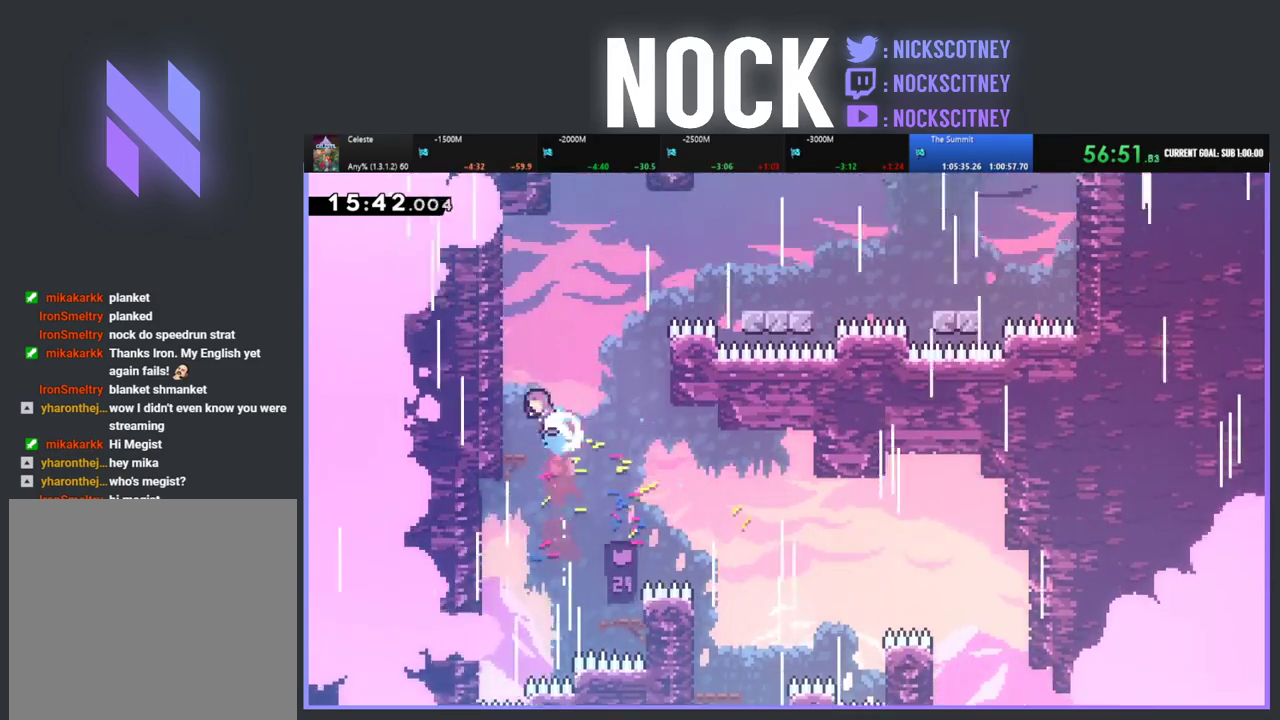
{"buttons": [], "left_stick": "center", "events": [[50, "CIRCLE", "up"], [83, "R2", "up"], [200, "DPAD_UP", "up"], [217, "DPAD_LEFT", "up"]]}
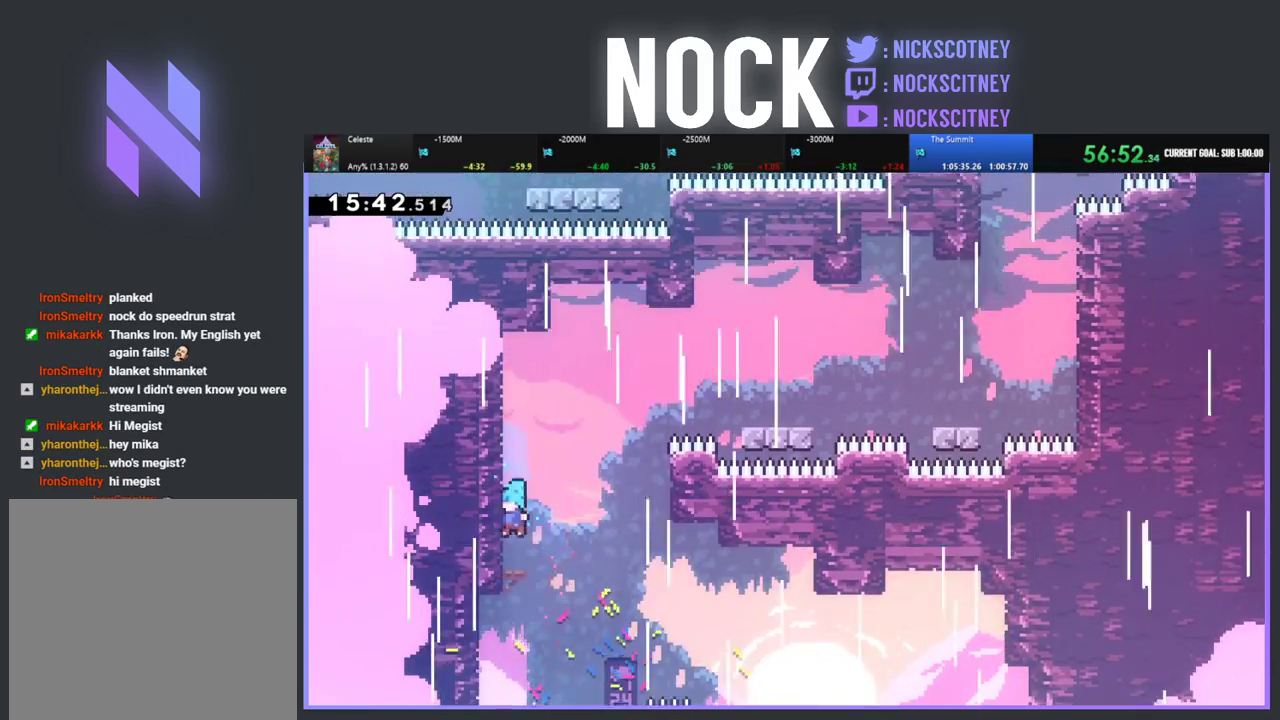
{"buttons": ["CROSS", "R2", "DPAD_RIGHT"], "left_stick": "center", "events": [[117, "DPAD_RIGHT", "down"], [200, "R2", "down"], [267, "CROSS", "down"]]}
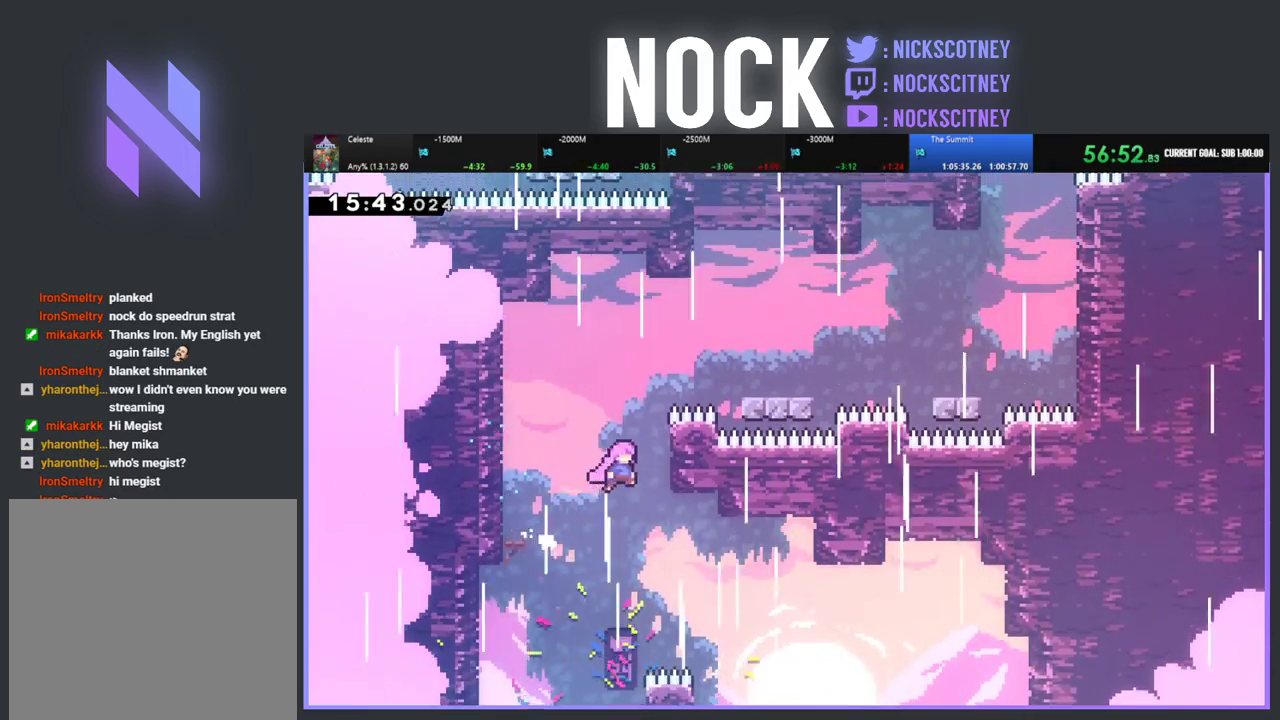
{"buttons": ["R2", "DPAD_UP"], "left_stick": "center", "events": [[150, "DPAD_UP", "down"], [300, "CROSS", "up"], [300, "DPAD_RIGHT", "up"]]}
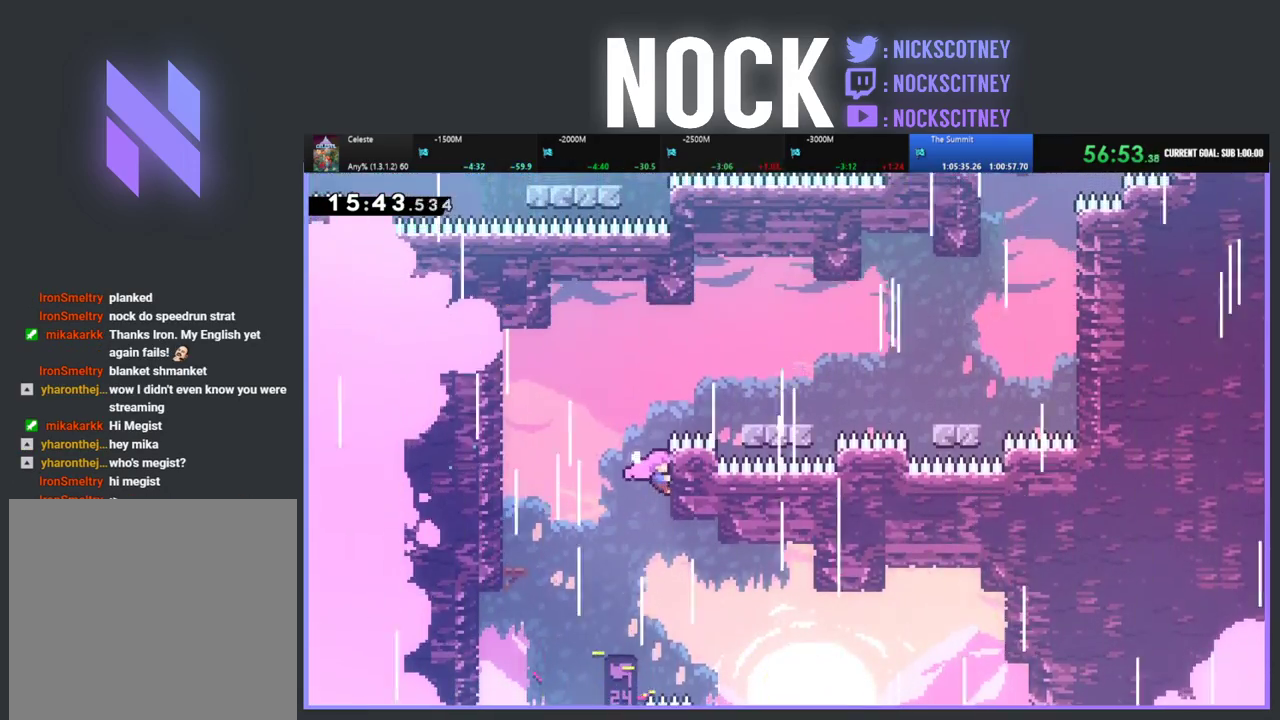
{"buttons": ["R2", "DPAD_UP", "DPAD_RIGHT"], "left_stick": "center", "events": [[167, "DPAD_RIGHT", "down"]]}
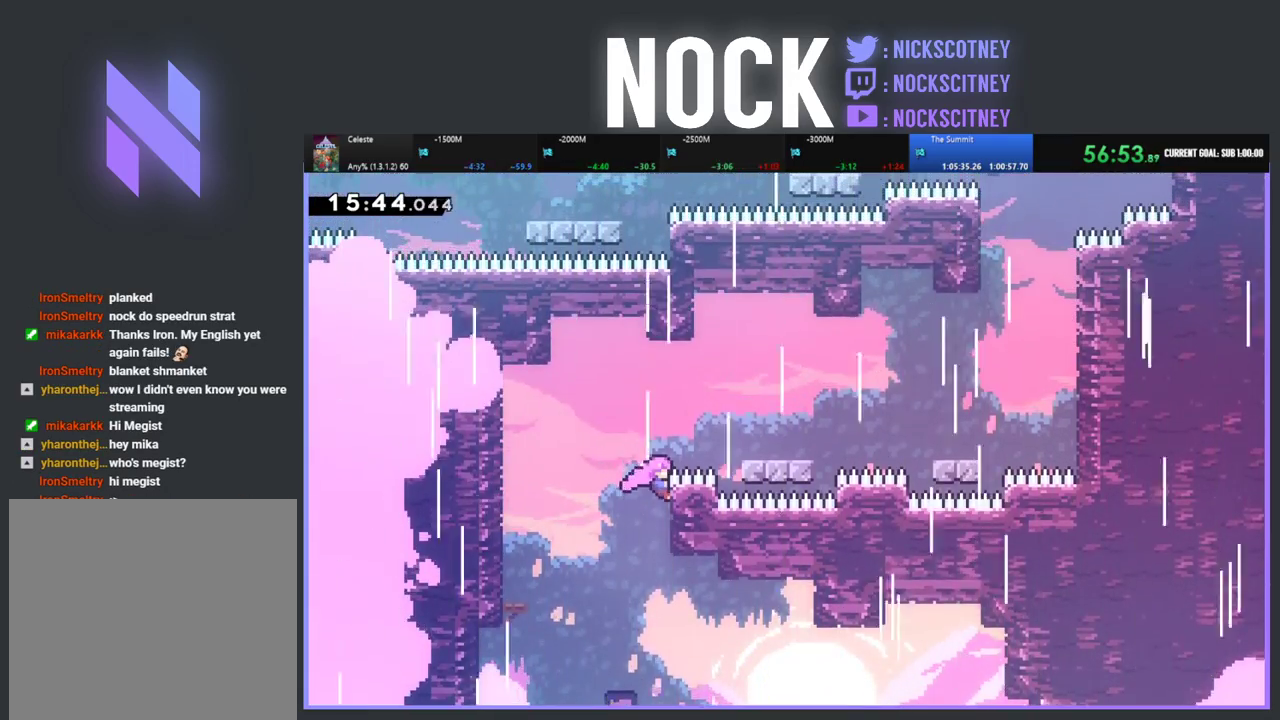
{"buttons": ["CROSS", "R2", "DPAD_UP", "DPAD_RIGHT"], "left_stick": "center", "events": [[50, "CROSS", "down"]]}
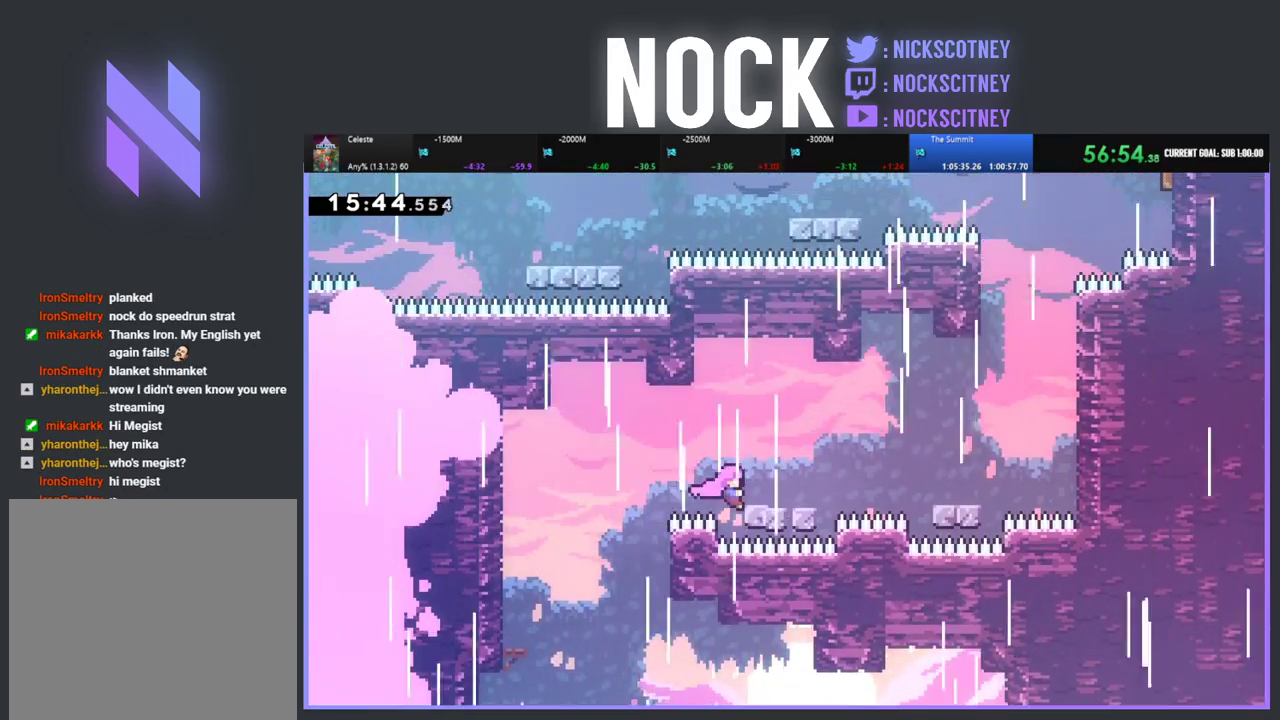
{"buttons": ["R2", "DPAD_UP", "DPAD_RIGHT"], "left_stick": "center", "events": [[100, "CROSS", "up"], [183, "CROSS", "down"], [483, "CROSS", "up"]]}
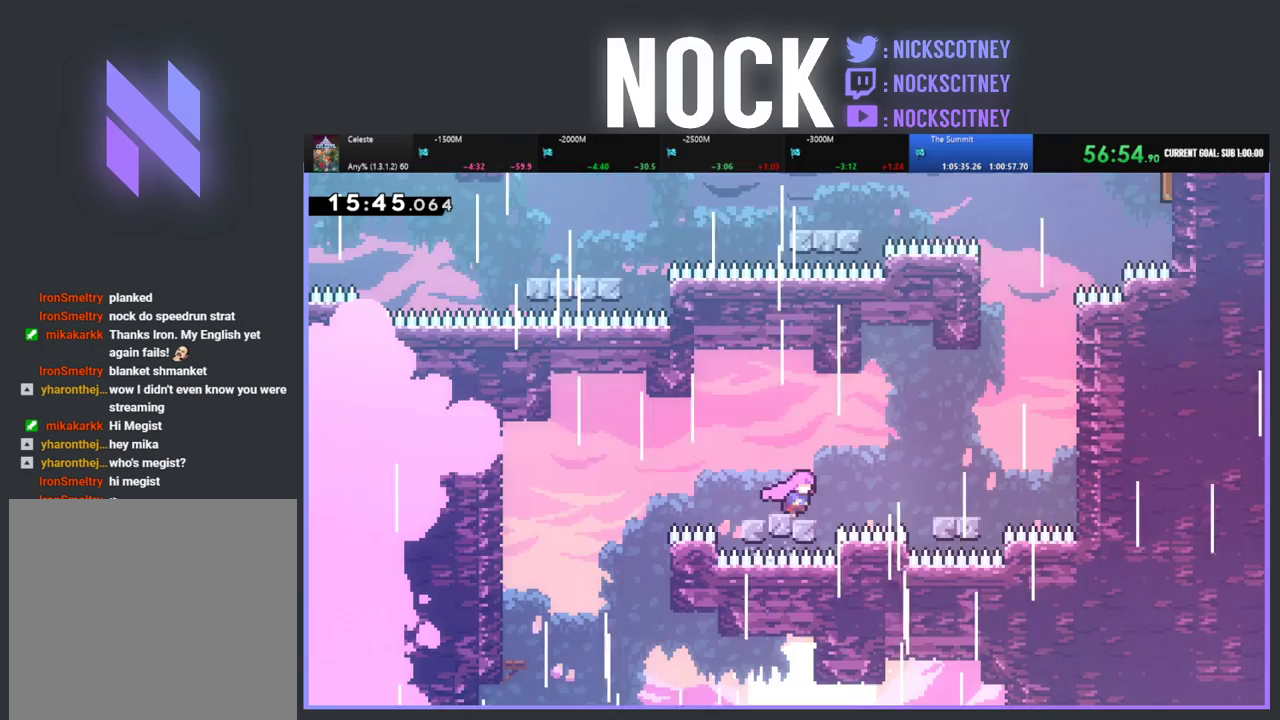
{"buttons": ["R2", "DPAD_UP"], "left_stick": "center", "events": [[67, "CIRCLE", "down"], [350, "CIRCLE", "up"], [500, "DPAD_RIGHT", "up"]]}
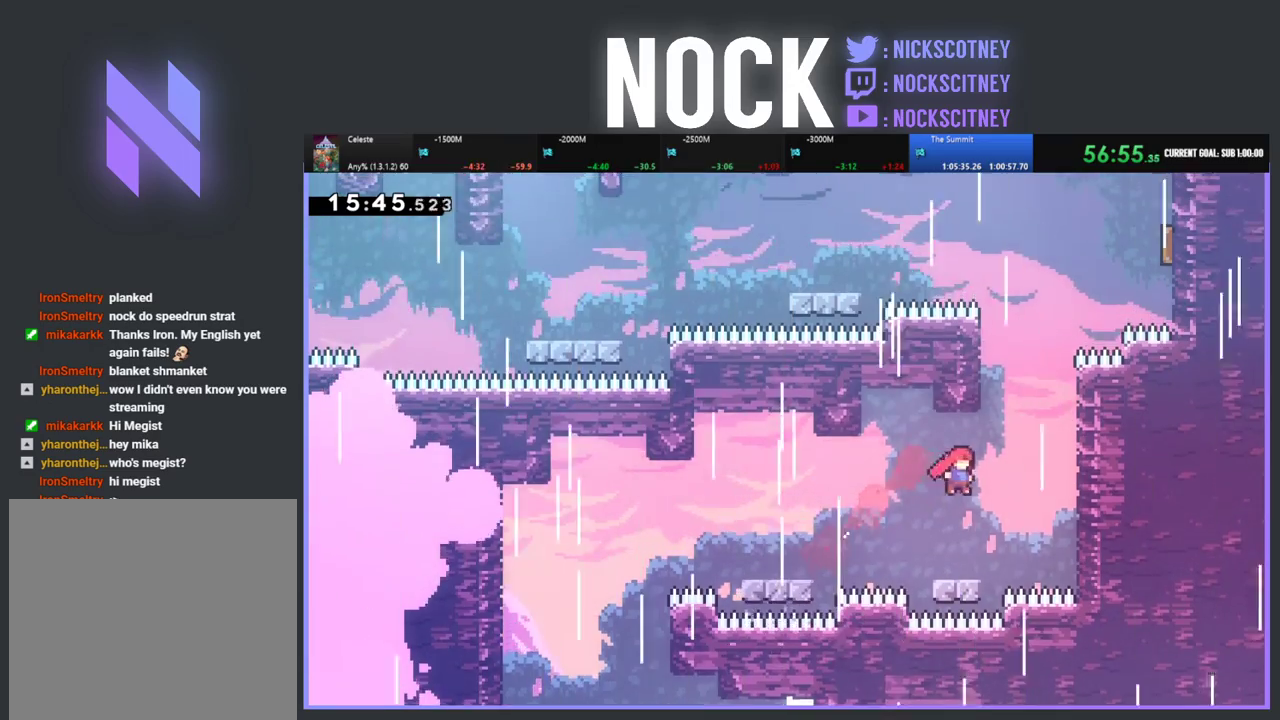
{"buttons": ["CROSS", "R2", "DPAD_RIGHT"], "left_stick": "center", "events": [[17, "DPAD_UP", "up"], [83, "DPAD_LEFT", "down"], [233, "DPAD_UP", "down"], [250, "DPAD_LEFT", "up"], [333, "CROSS", "down"], [350, "DPAD_RIGHT", "down"], [383, "DPAD_UP", "up"]]}
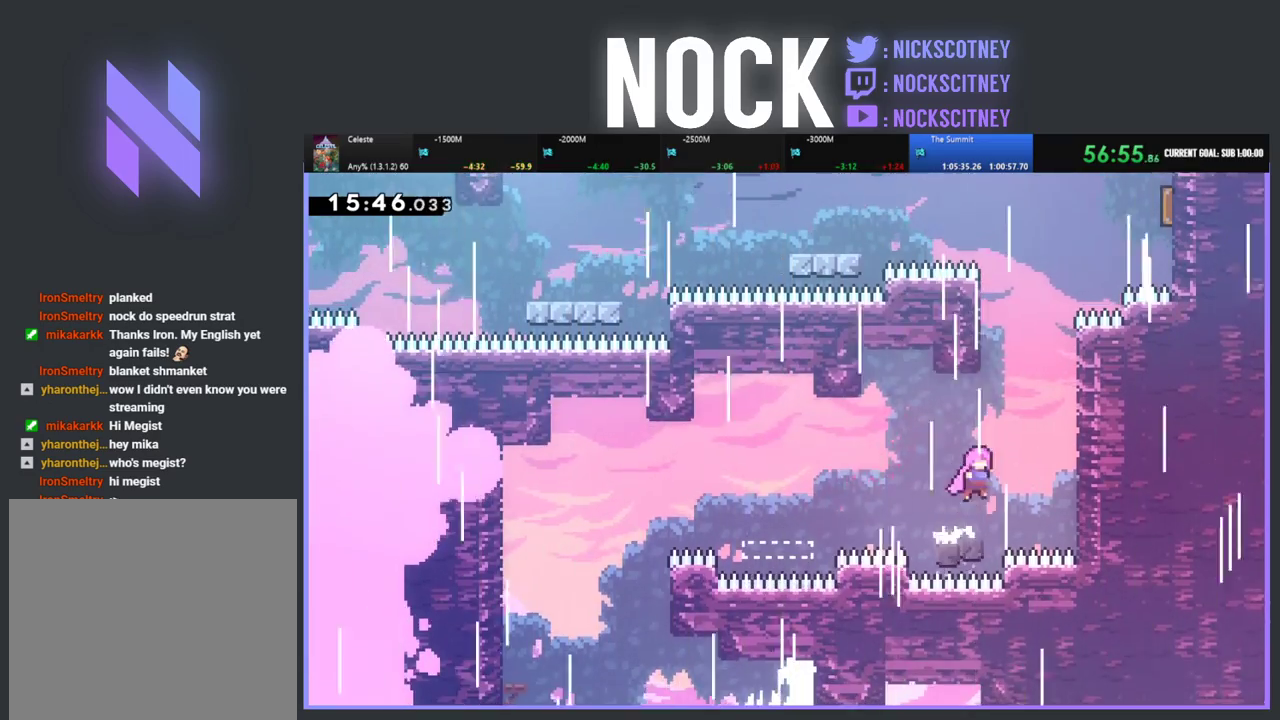
{"buttons": ["R2", "DPAD_UP"], "left_stick": "center", "events": [[117, "DPAD_UP", "down"], [233, "CROSS", "up"], [283, "CIRCLE", "down"], [317, "DPAD_RIGHT", "up"], [500, "CIRCLE", "up"]]}
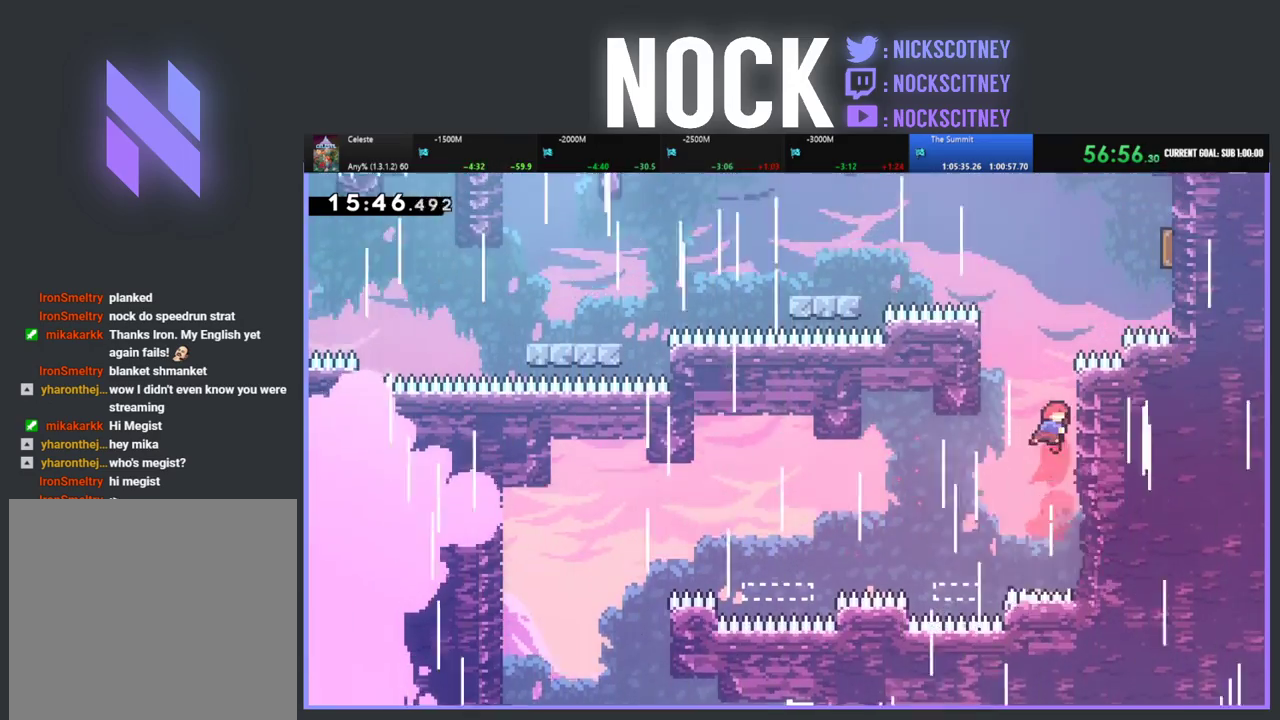
{"buttons": ["R2", "DPAD_UP", "DPAD_RIGHT"], "left_stick": "center", "events": [[333, "DPAD_RIGHT", "down"]]}
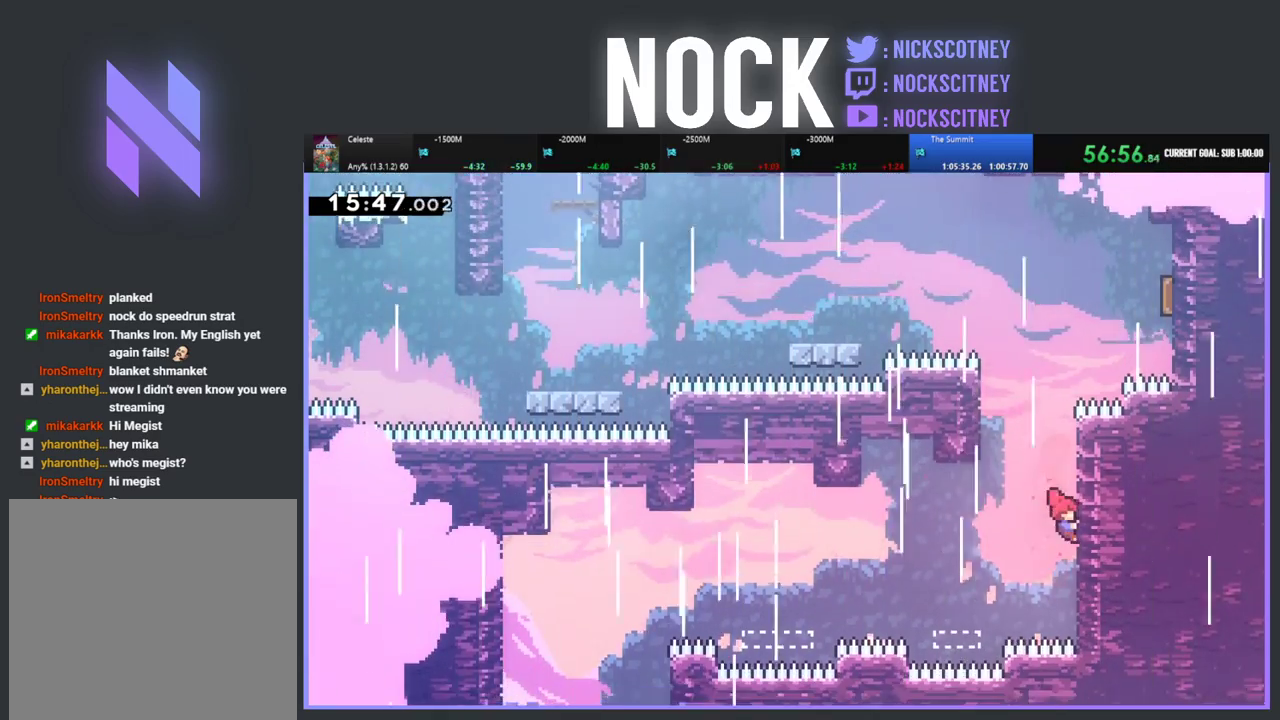
{"buttons": ["R2", "DPAD_UP", "DPAD_RIGHT"], "left_stick": "center", "events": []}
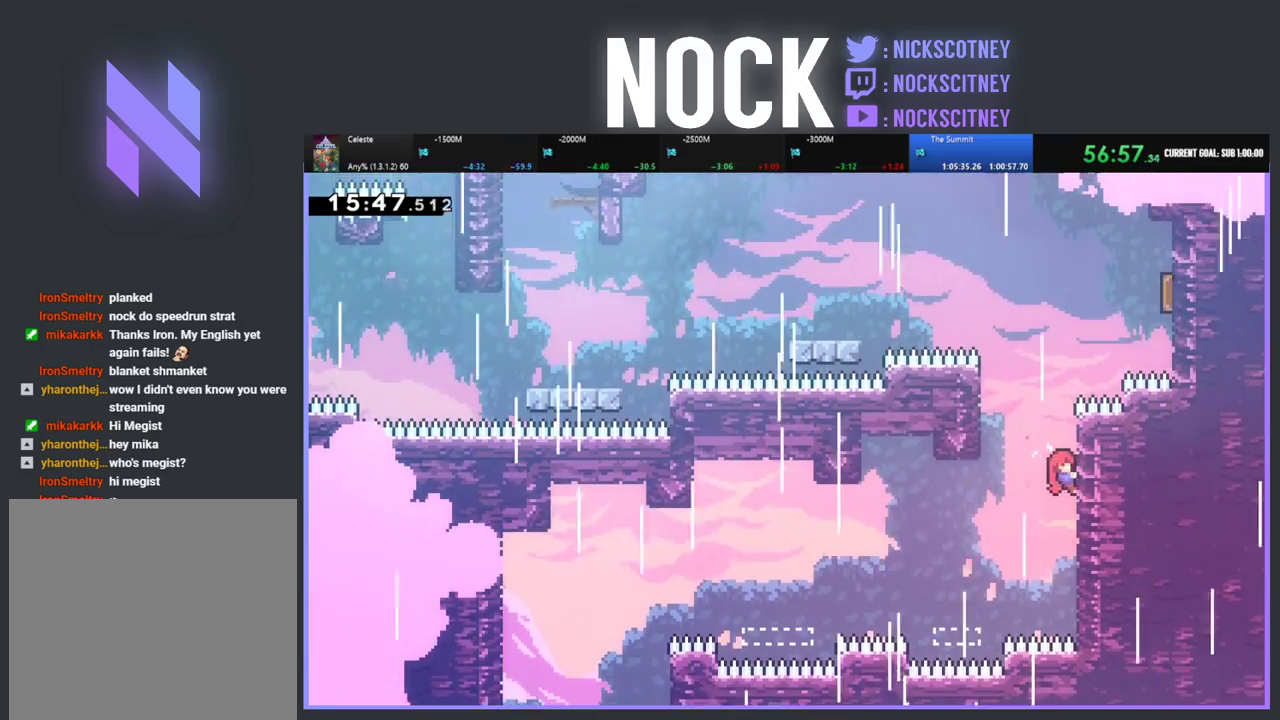
{"buttons": ["R2", "DPAD_UP", "DPAD_RIGHT"], "left_stick": "center", "events": []}
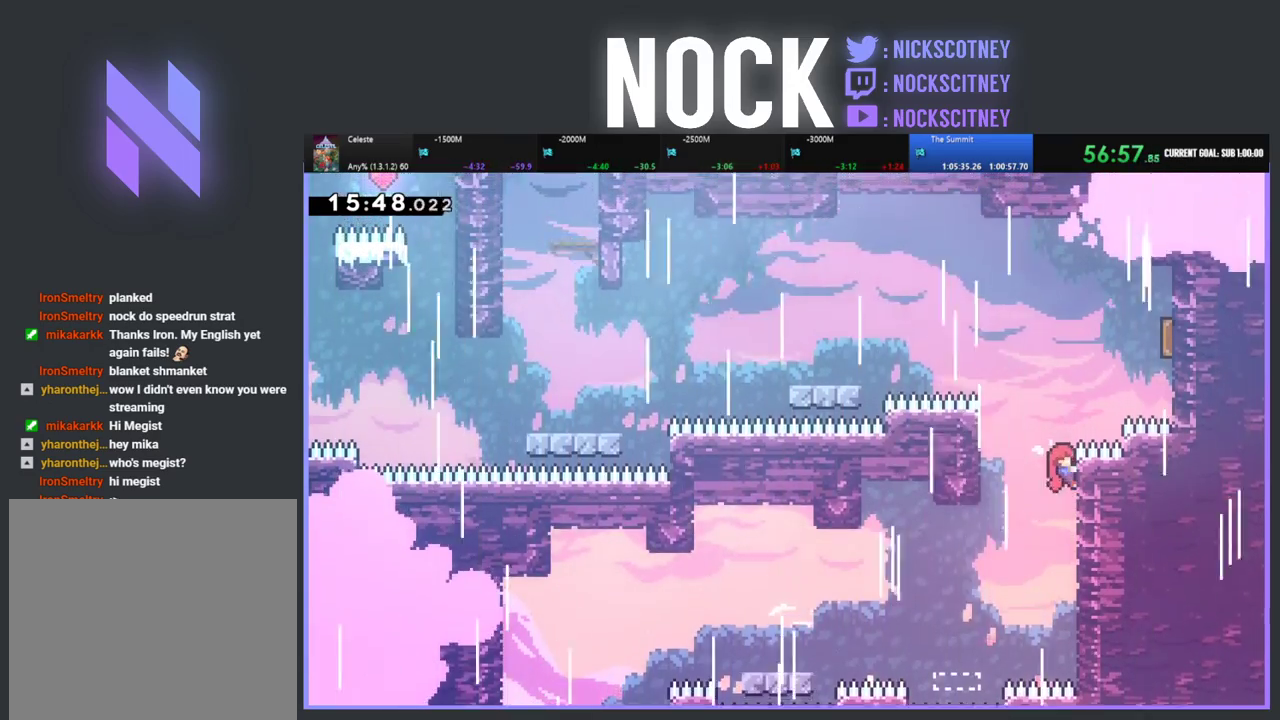
{"buttons": ["CIRCLE", "R2", "DPAD_UP", "DPAD_RIGHT"], "left_stick": "center", "events": [[117, "CROSS", "down"], [167, "DPAD_RIGHT", "up"], [250, "DPAD_RIGHT", "down"], [283, "CROSS", "up"], [350, "CIRCLE", "down"]]}
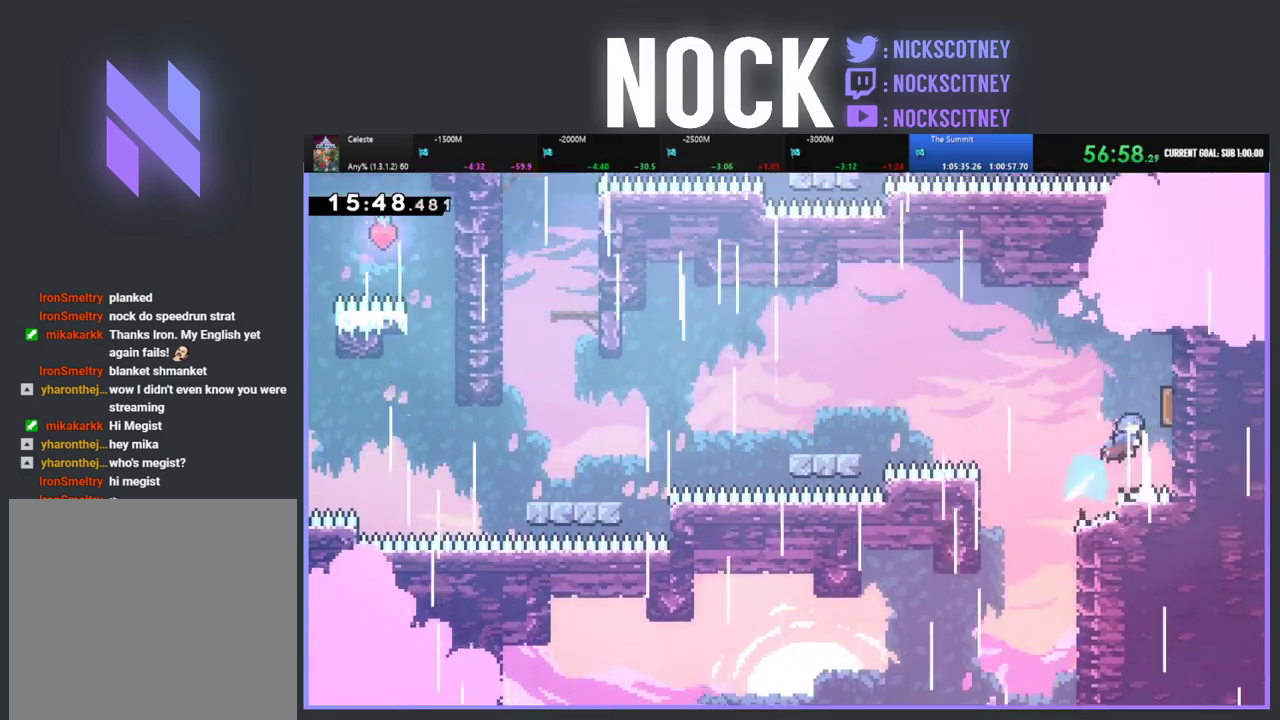
{"buttons": ["R2", "DPAD_UP", "DPAD_LEFT"], "left_stick": "center", "events": [[100, "CIRCLE", "up"], [217, "DPAD_UP", "up"], [217, "R2", "up"], [300, "DPAD_RIGHT", "up"], [367, "DPAD_LEFT", "down"], [400, "DPAD_UP", "down"], [433, "R2", "down"]]}
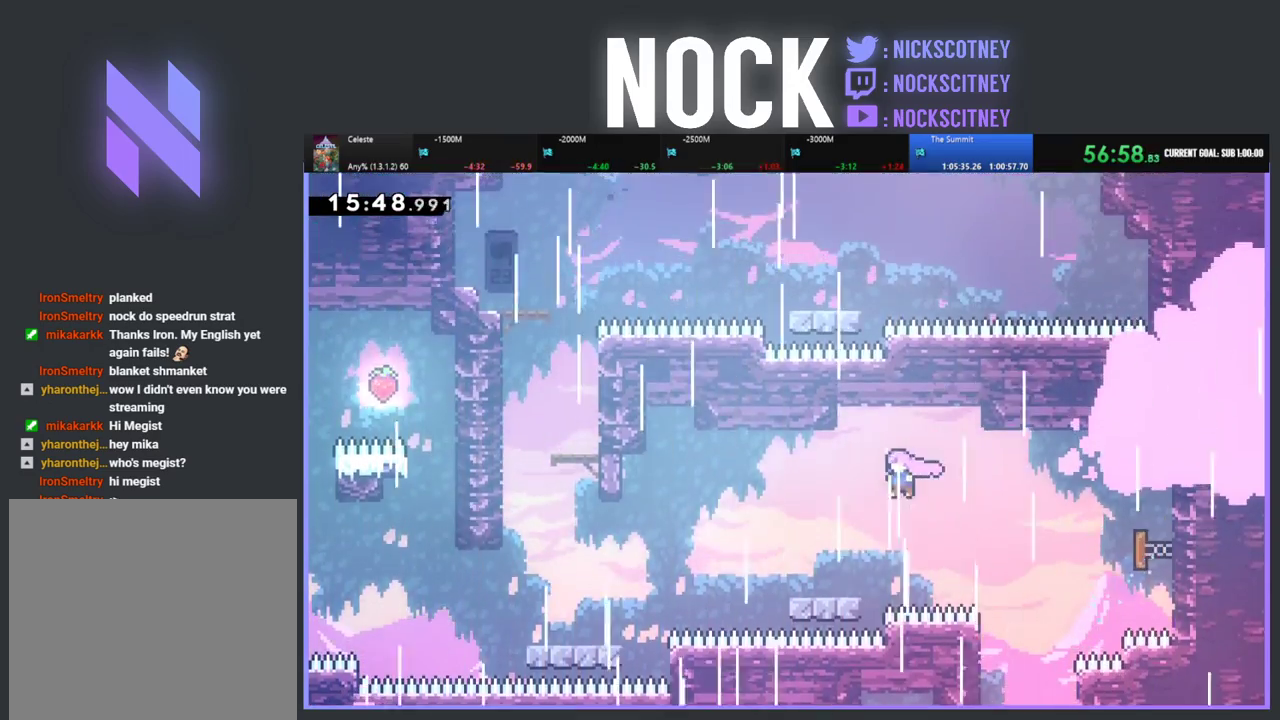
{"buttons": ["CROSS", "R2", "DPAD_UP", "DPAD_LEFT"], "left_stick": "center", "events": [[467, "CROSS", "down"]]}
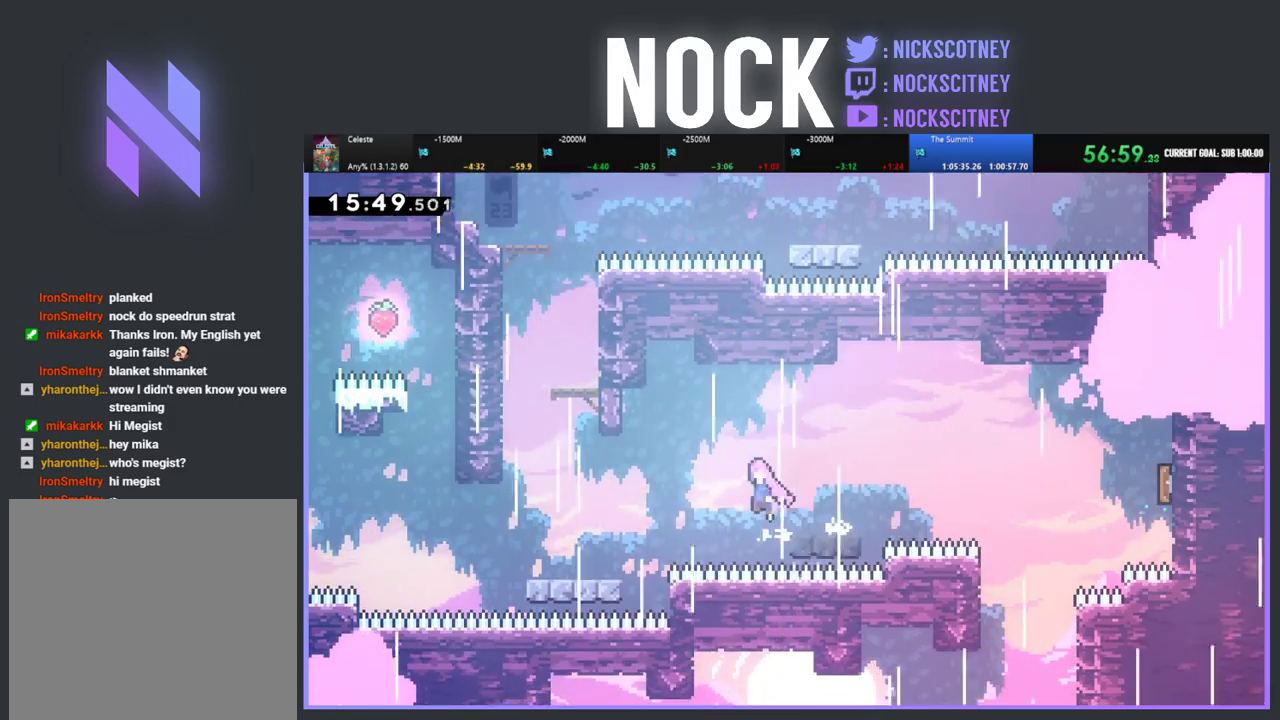
{"buttons": ["CIRCLE", "R2", "DPAD_UP", "DPAD_LEFT"], "left_stick": "center", "events": [[133, "CROSS", "up"], [383, "CIRCLE", "down"]]}
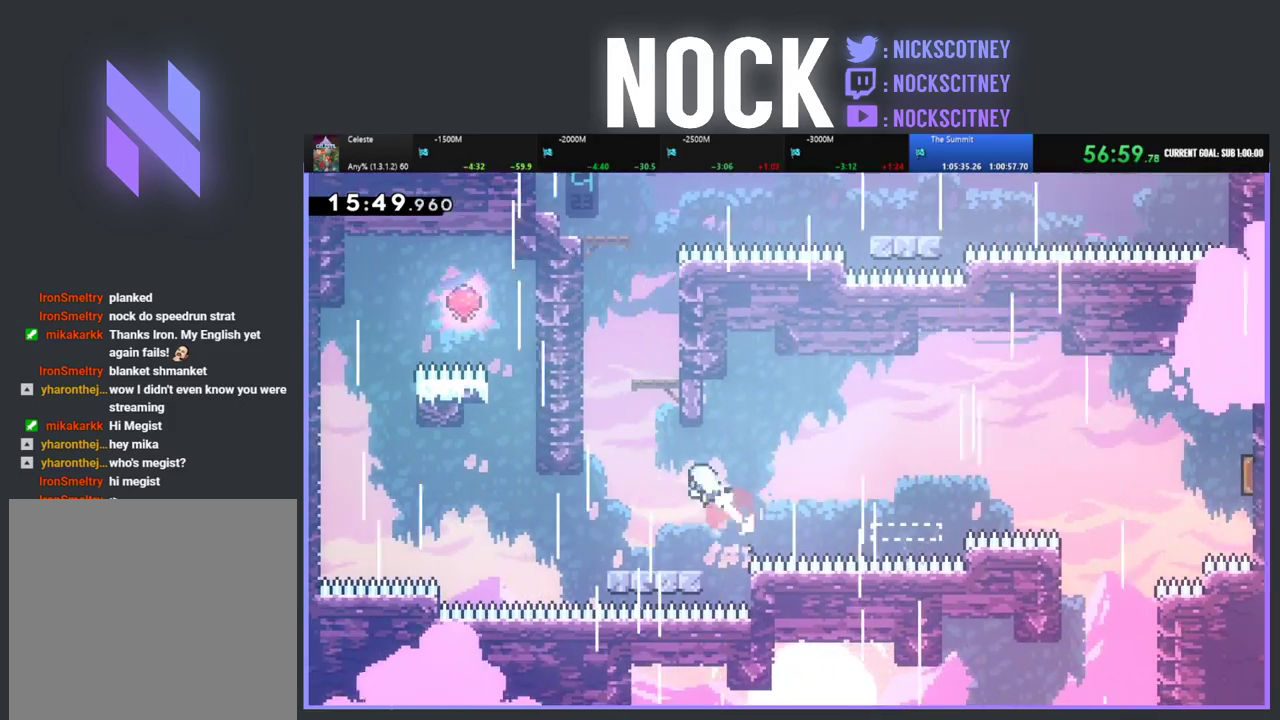
{"buttons": ["R2", "DPAD_UP", "DPAD_LEFT"], "left_stick": "center", "events": [[33, "CIRCLE", "up"], [33, "DPAD_LEFT", "up"], [200, "CIRCLE", "down"], [400, "DPAD_LEFT", "down"], [483, "CIRCLE", "up"]]}
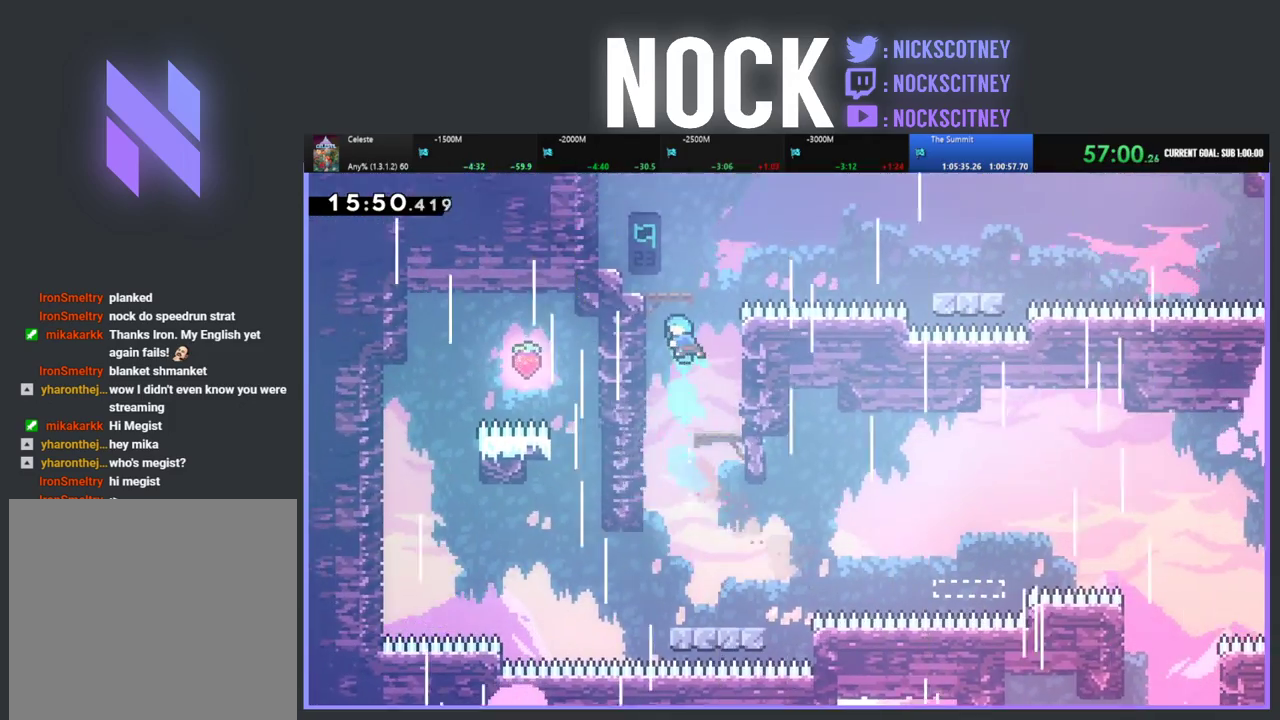
{"buttons": ["CROSS", "R2", "DPAD_UP", "DPAD_LEFT"], "left_stick": "center", "events": [[233, "CROSS", "down"], [350, "CROSS", "up"], [417, "CROSS", "down"]]}
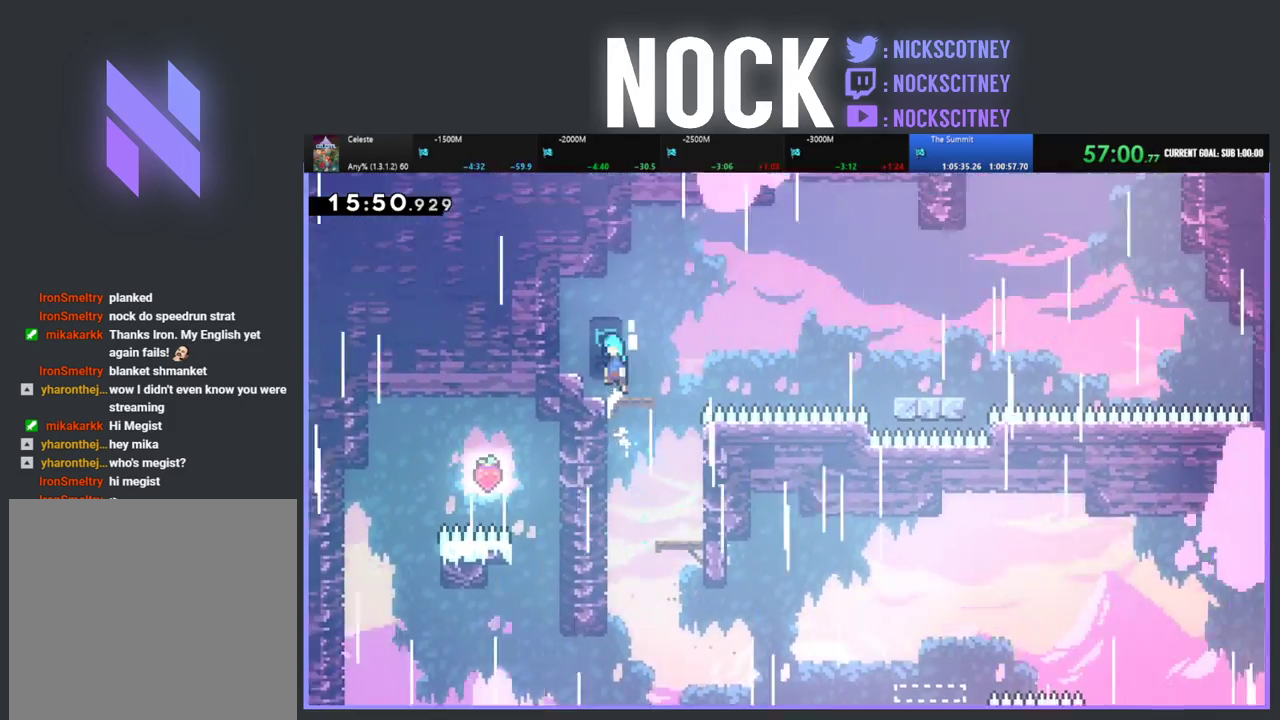
{"buttons": ["DPAD_RIGHT"], "left_stick": "center", "events": [[100, "CROSS", "up"], [117, "R2", "up"], [133, "DPAD_UP", "up"], [150, "DPAD_LEFT", "up"], [383, "DPAD_RIGHT", "down"]]}
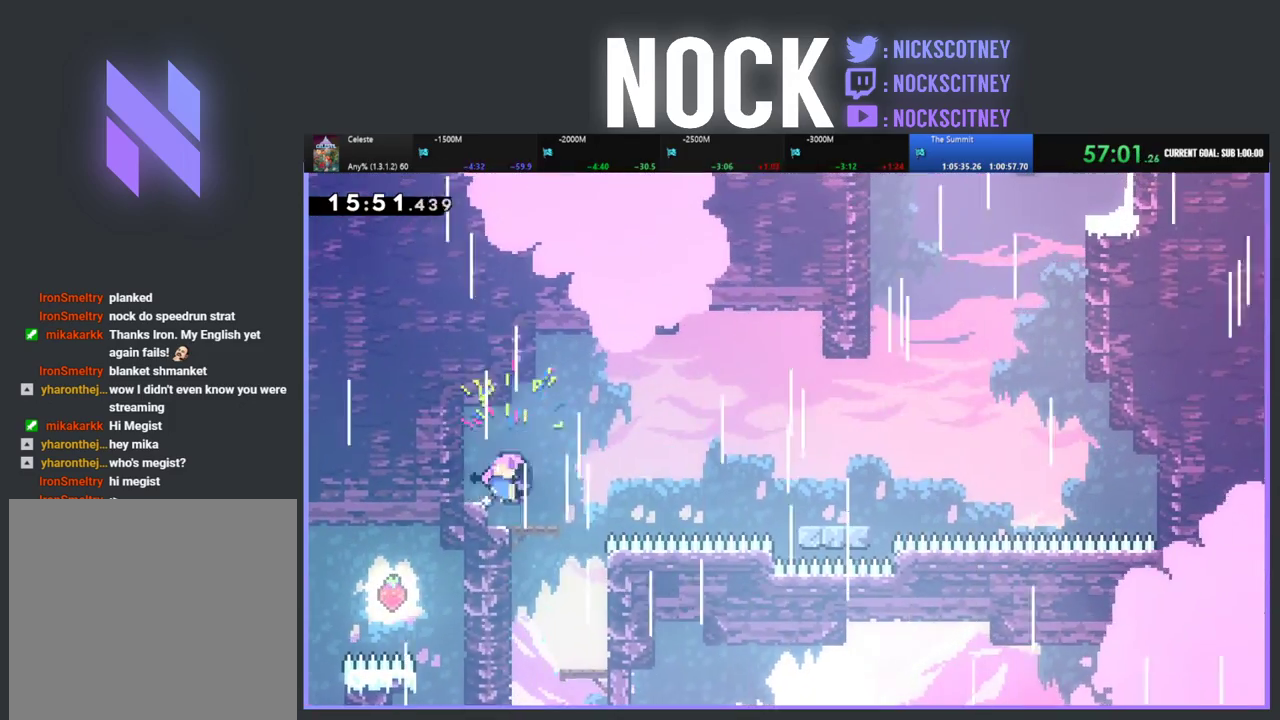
{"buttons": ["R2", "DPAD_UP", "DPAD_RIGHT"], "left_stick": "center", "events": [[100, "R2", "down"], [217, "CROSS", "down"], [217, "DPAD_UP", "down"], [433, "CROSS", "up"]]}
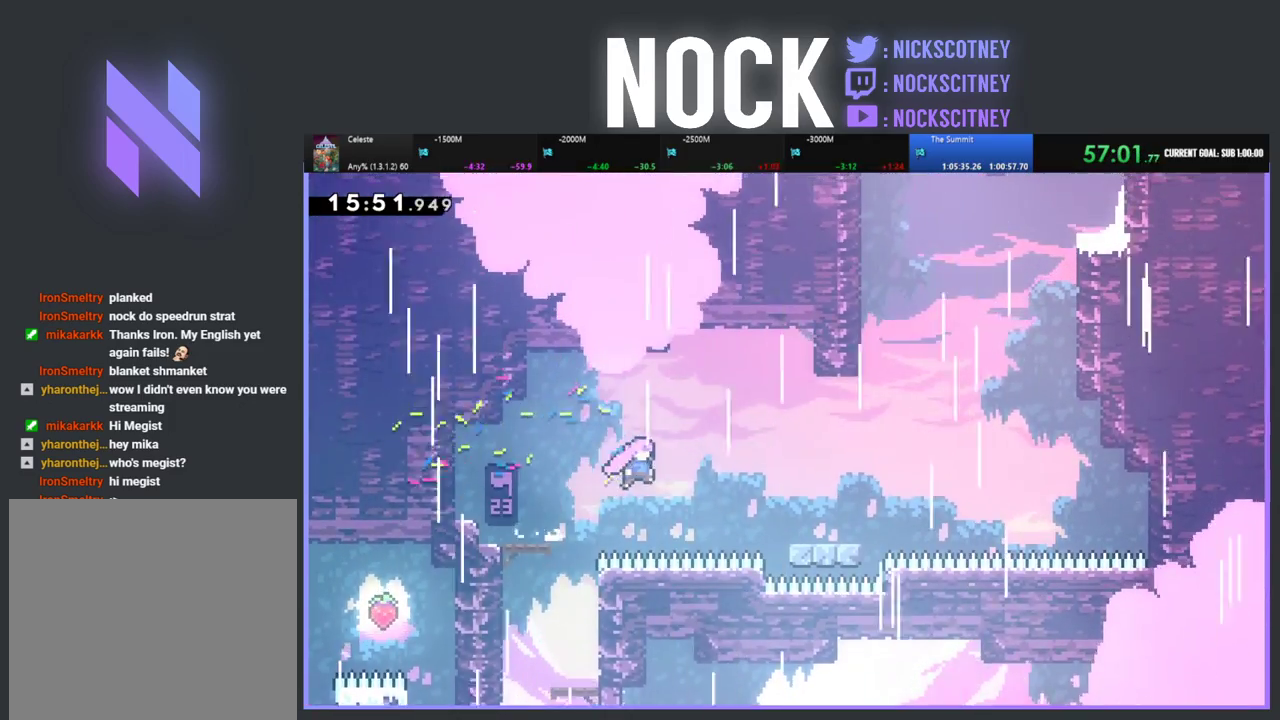
{"buttons": [], "left_stick": "center", "events": [[50, "CIRCLE", "down"], [217, "CIRCLE", "up"], [267, "R2", "up"], [317, "DPAD_RIGHT", "up"], [333, "DPAD_UP", "up"]]}
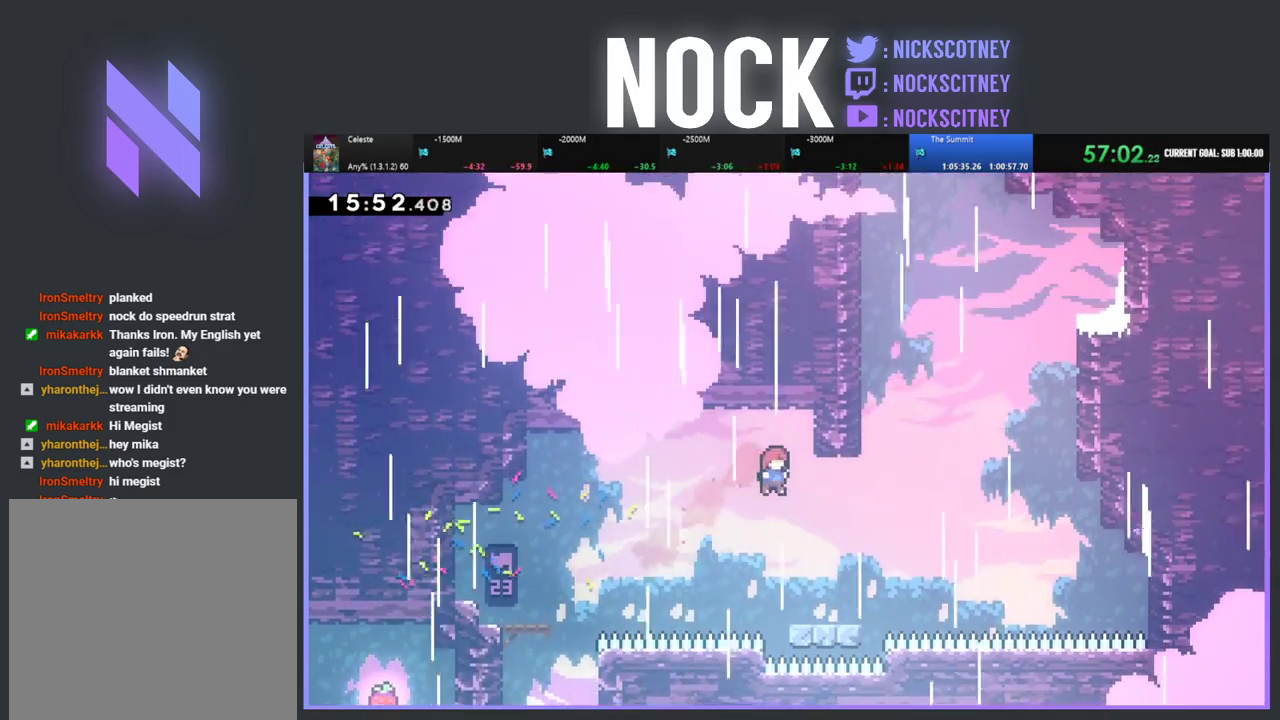
{"buttons": ["CROSS", "R2", "DPAD_UP", "DPAD_RIGHT"], "left_stick": "center", "events": [[117, "DPAD_RIGHT", "down"], [417, "R2", "down"], [450, "CROSS", "down"], [500, "DPAD_UP", "down"]]}